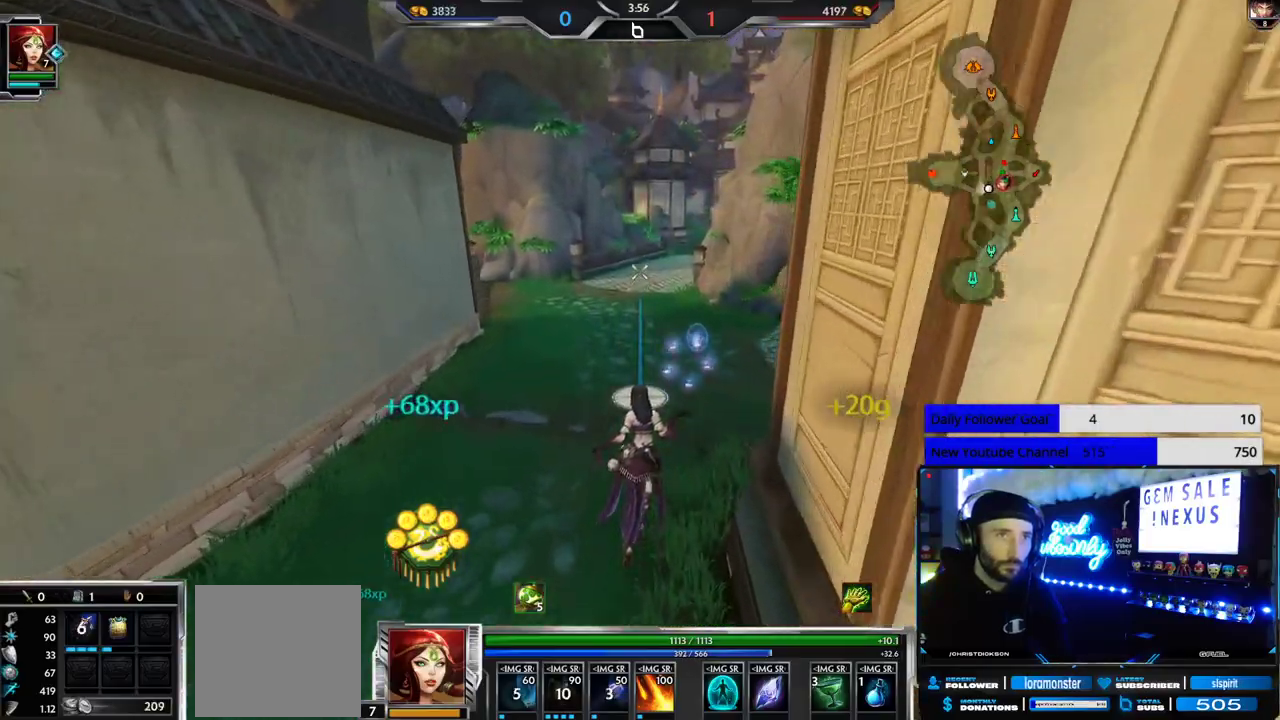
Gameplay with a controller (Xbox layout); each line is a JSON object with the inputs held at the frame after it. "events" lists button and stick changes between this image and that frame as [ms after this image, input, new state], when the widget could be followed in between.
{"buttons": [], "left_stick": "up-left", "right_stick": "center", "events": []}
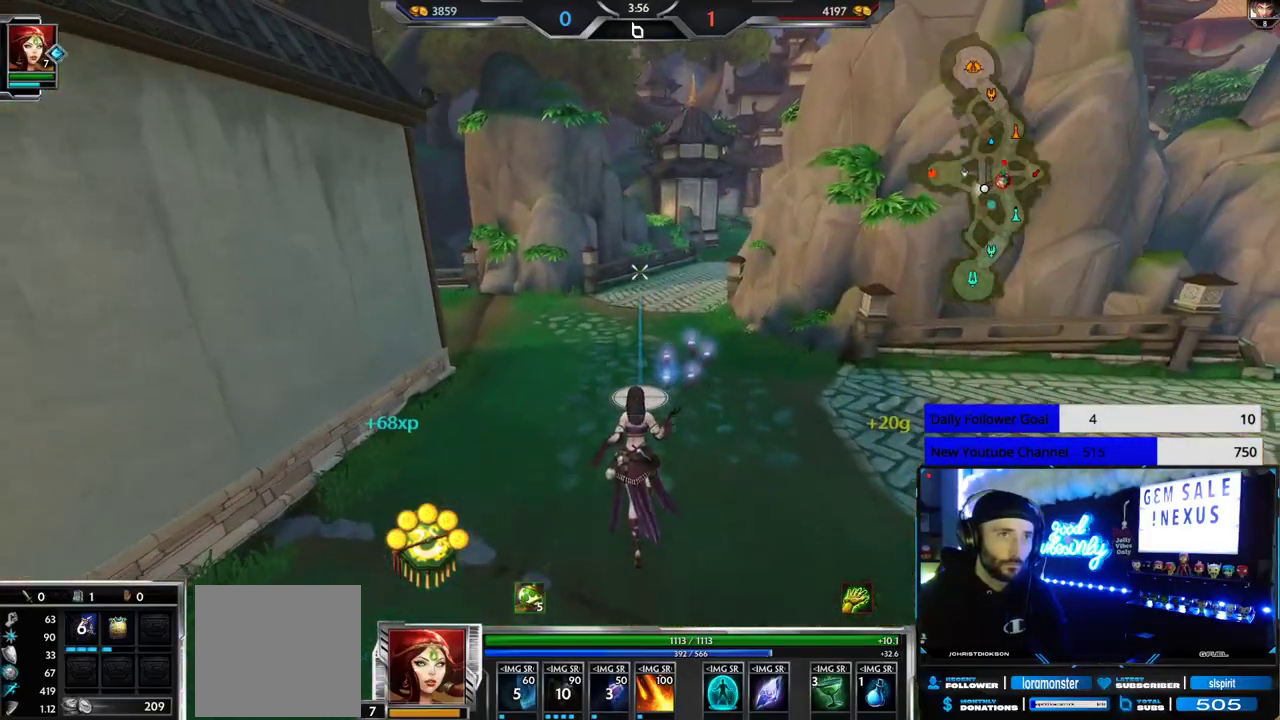
{"buttons": [], "left_stick": "up-left", "right_stick": "left", "events": [[383, "right_stick", "left"]]}
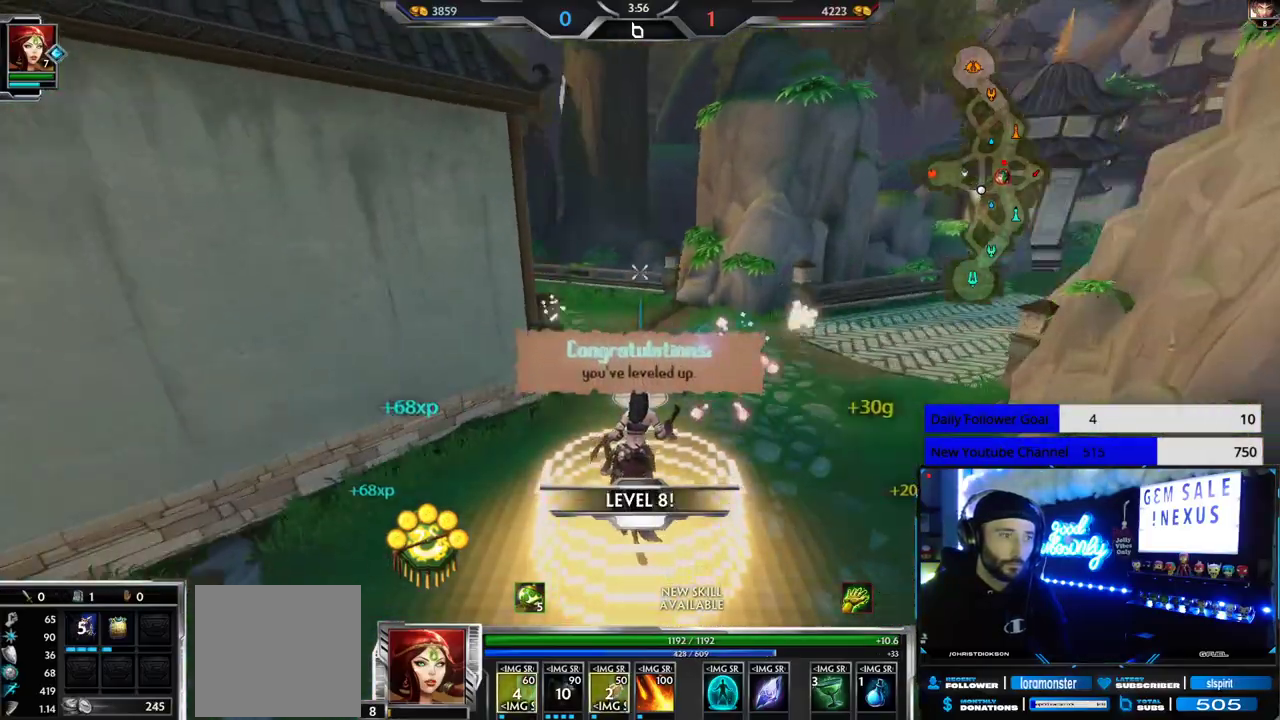
{"buttons": ["L3"], "left_stick": "up", "right_stick": "center", "events": [[17, "right_stick", "center"], [233, "L3", "down"], [233, "left_stick", "up"], [367, "R1", "down"], [450, "R1", "up"]]}
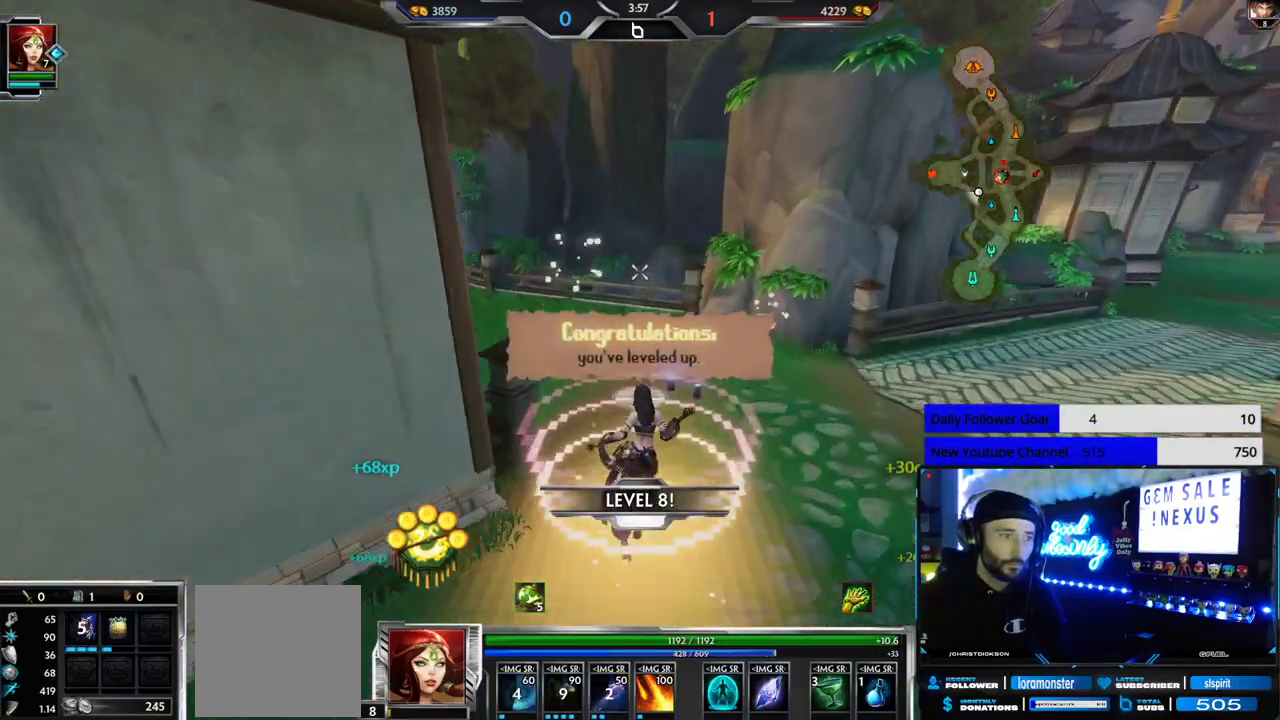
{"buttons": [], "left_stick": "up", "right_stick": "center", "events": [[17, "L3", "up"], [33, "right_stick", "left"], [200, "right_stick", "center"]]}
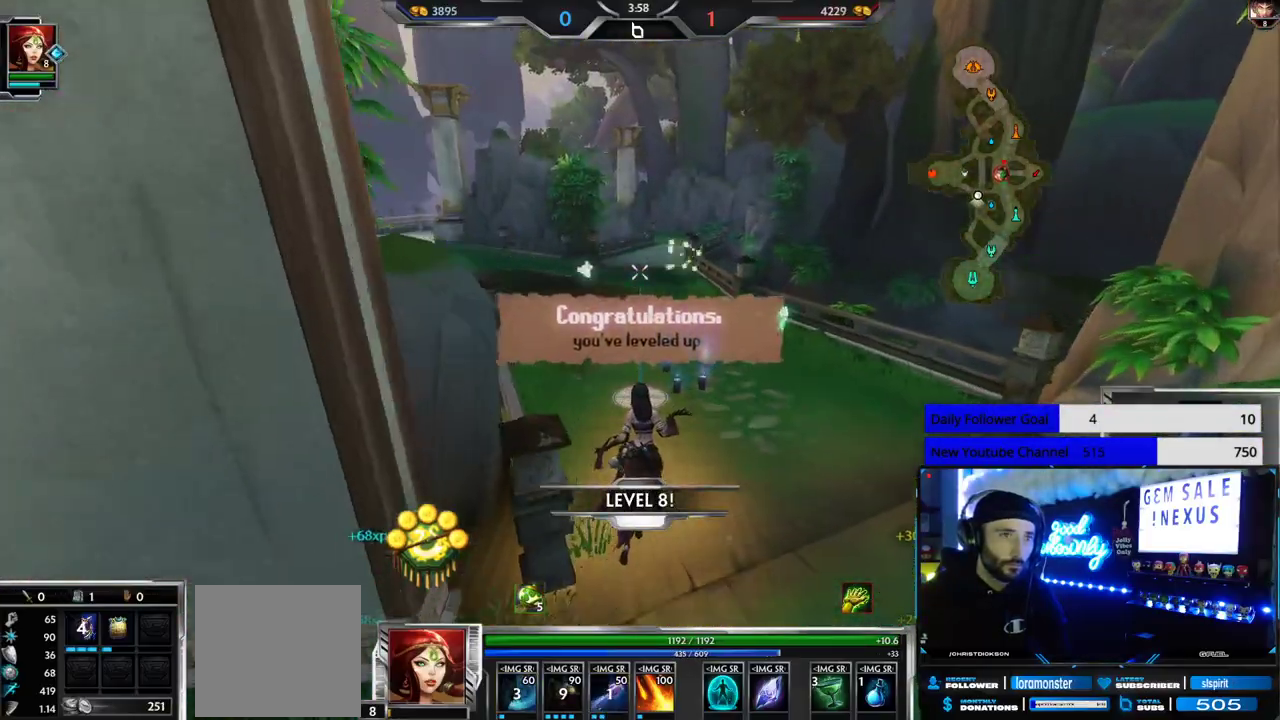
{"buttons": [], "left_stick": "up-right", "right_stick": "center", "events": [[17, "right_stick", "left"], [283, "right_stick", "center"], [483, "left_stick", "up-right"]]}
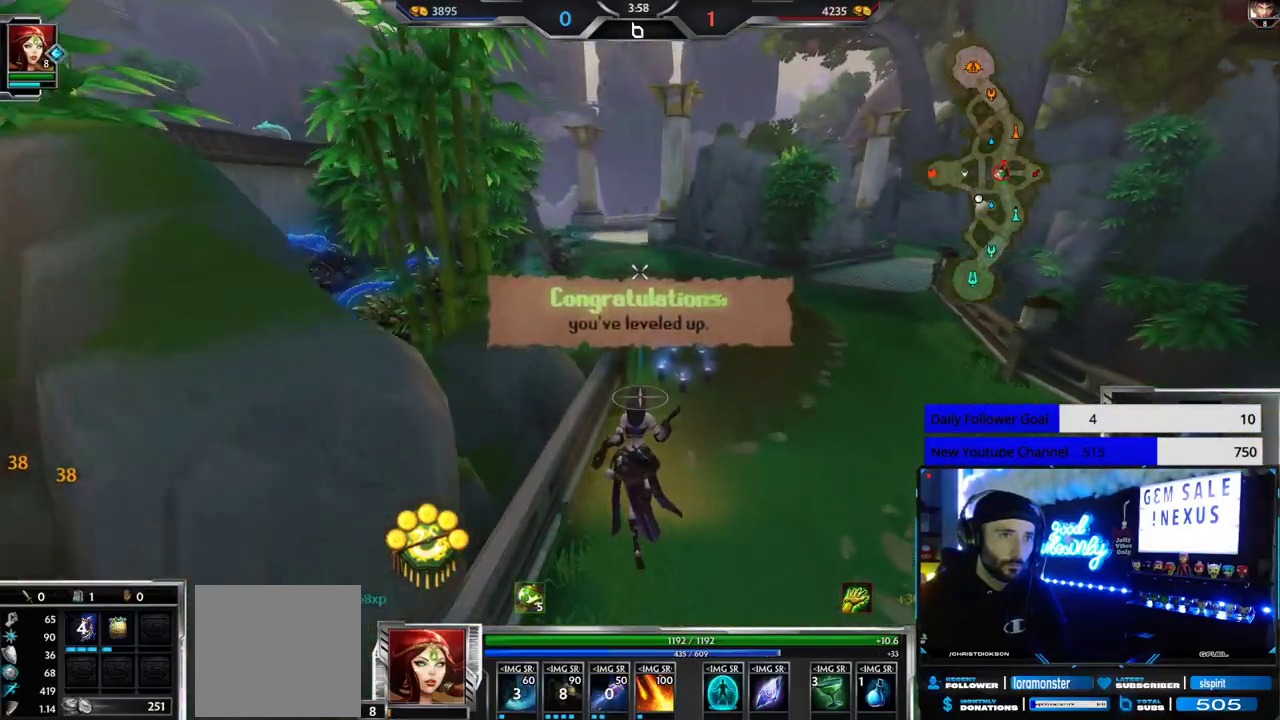
{"buttons": [], "left_stick": "up-right", "right_stick": "center", "events": [[367, "right_stick", "left"], [500, "right_stick", "center"]]}
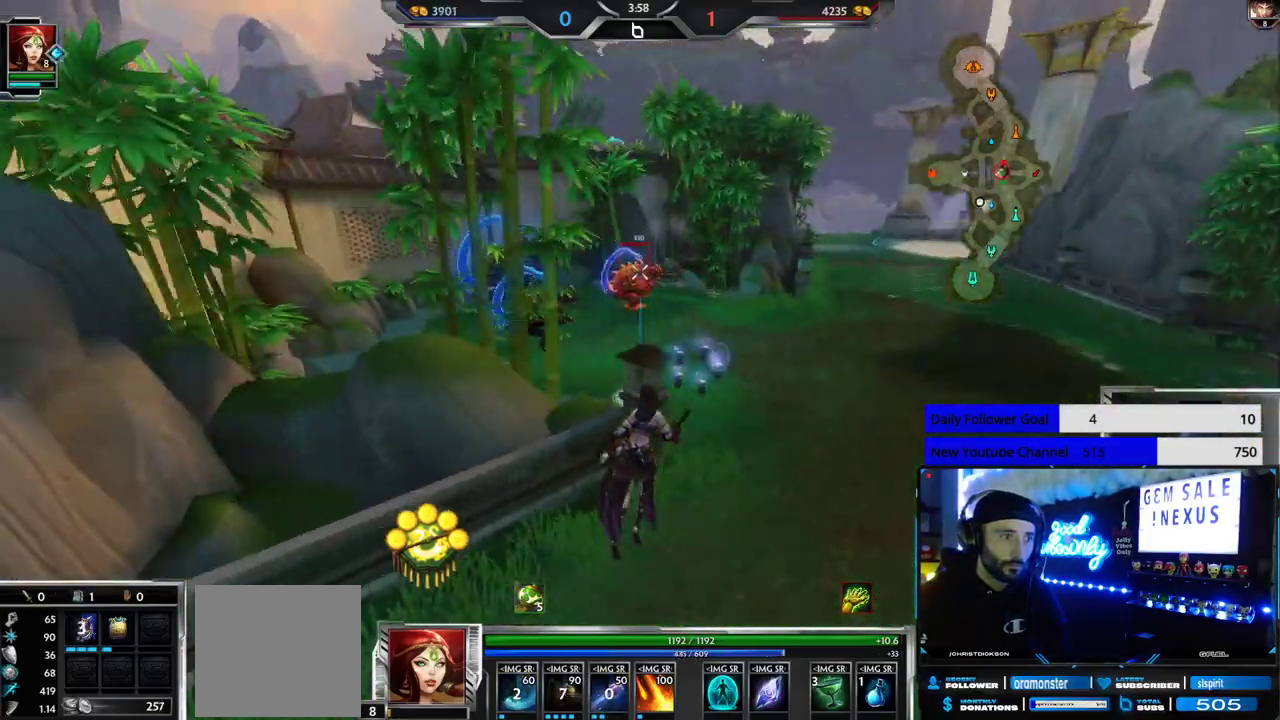
{"buttons": ["R2"], "left_stick": "right", "right_stick": "center", "events": [[233, "R2", "down"], [417, "left_stick", "right"]]}
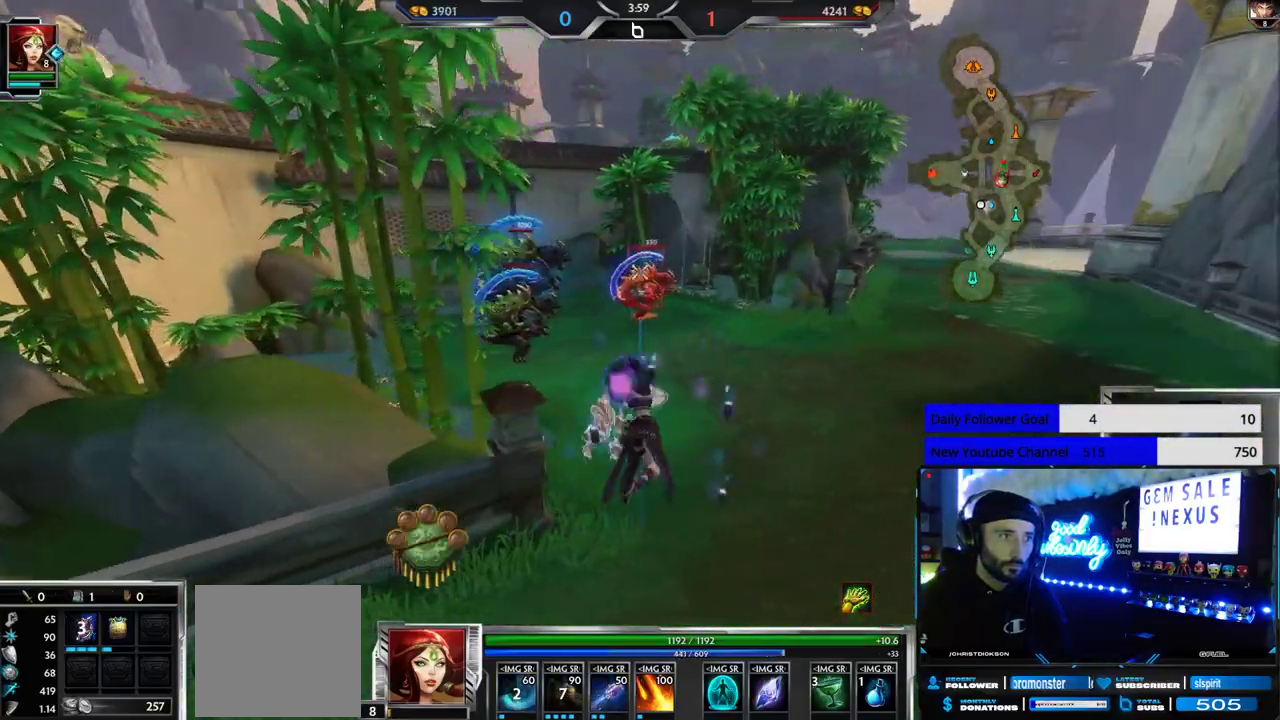
{"buttons": ["R2"], "left_stick": "down-right", "right_stick": "center", "events": [[250, "left_stick", "down-right"]]}
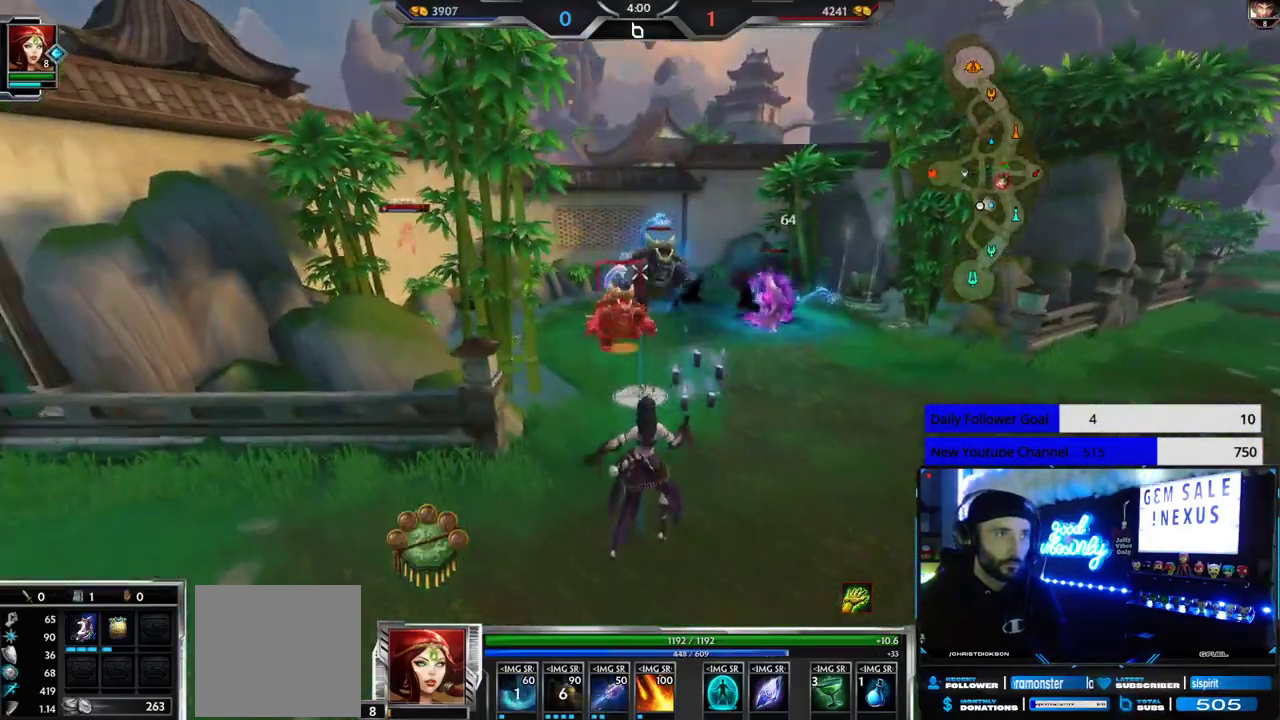
{"buttons": ["R2"], "left_stick": "right", "right_stick": "center", "events": [[333, "left_stick", "right"]]}
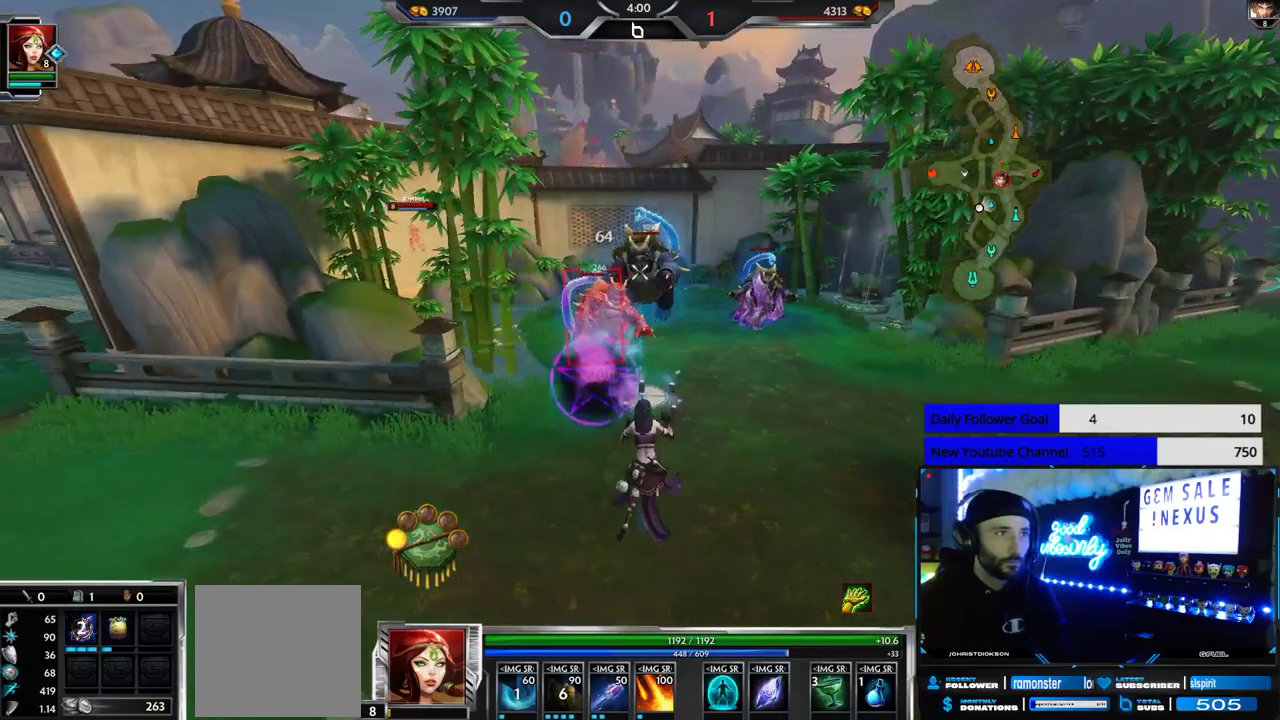
{"buttons": ["R2"], "left_stick": "down-right", "right_stick": "center", "events": [[500, "left_stick", "down-right"]]}
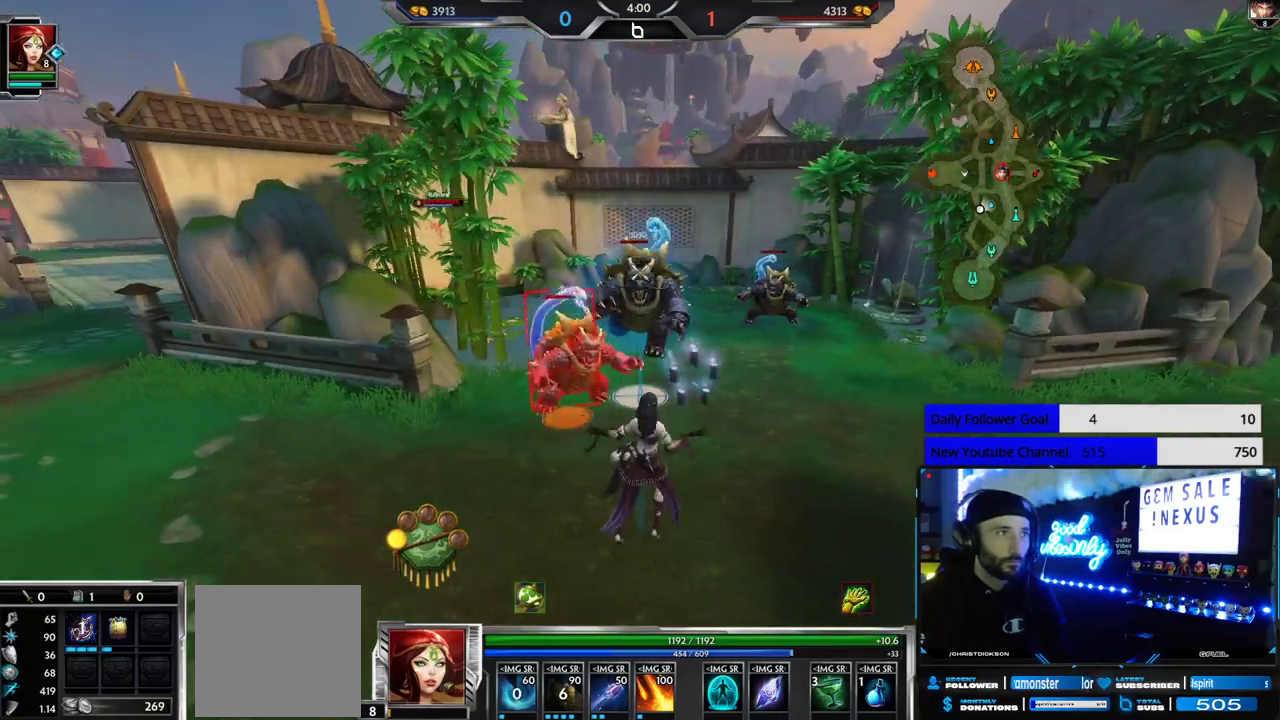
{"buttons": ["R2"], "left_stick": "down-right", "right_stick": "center", "events": []}
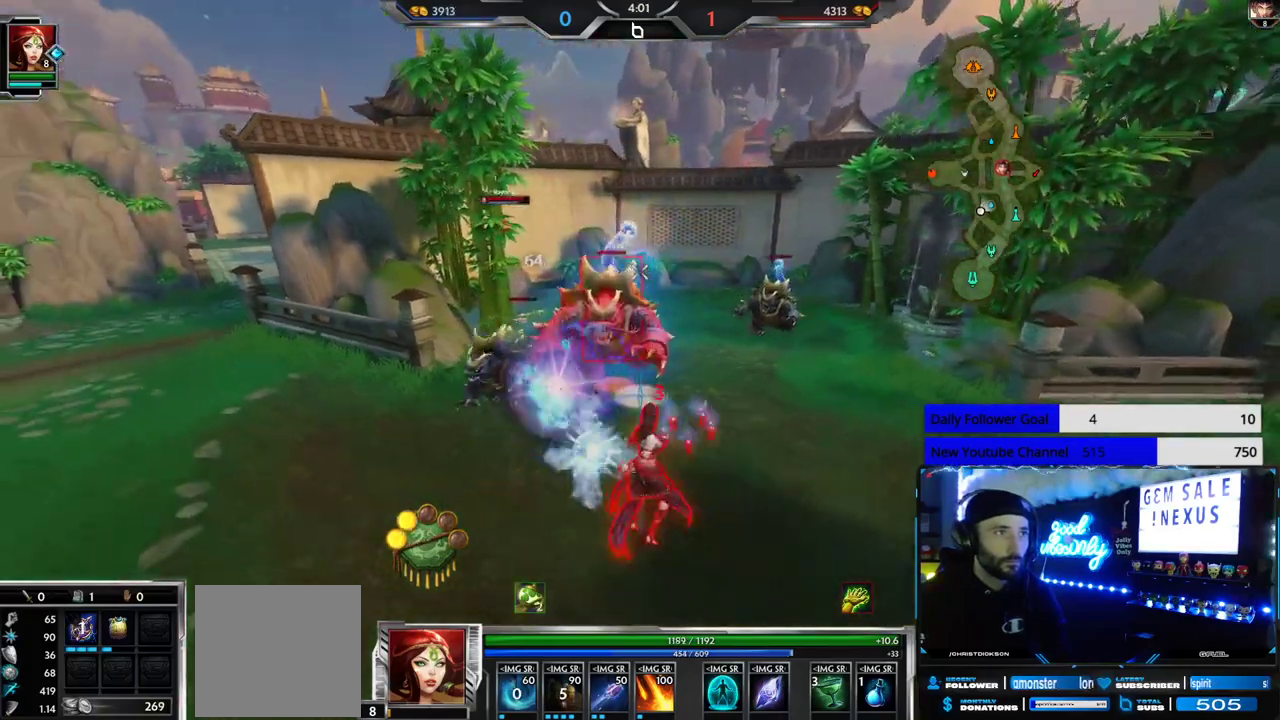
{"buttons": ["R2"], "left_stick": "down-right", "right_stick": "center", "events": []}
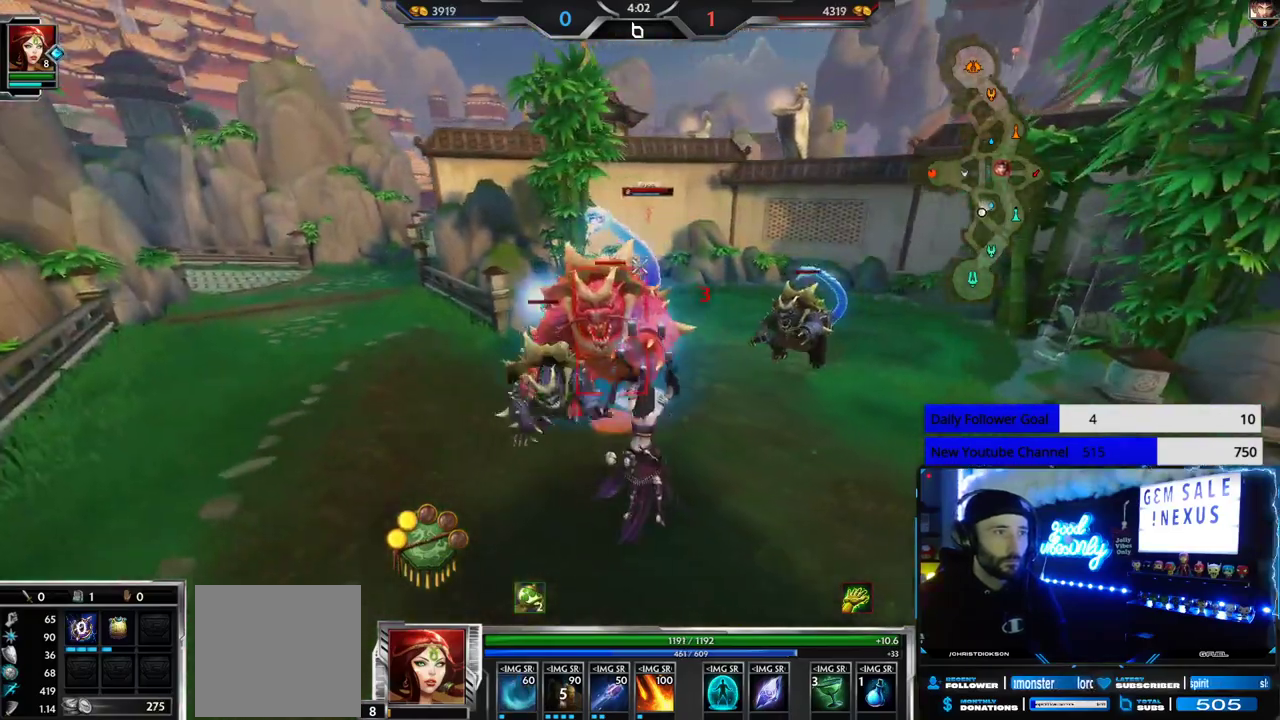
{"buttons": ["R2"], "left_stick": "down", "right_stick": "center", "events": [[67, "R2", "up"], [83, "L2", "down"], [150, "R2", "down"], [167, "L2", "up"], [250, "R2", "up"], [267, "L2", "down"], [300, "R2", "down"], [350, "L2", "up"], [417, "left_stick", "down"]]}
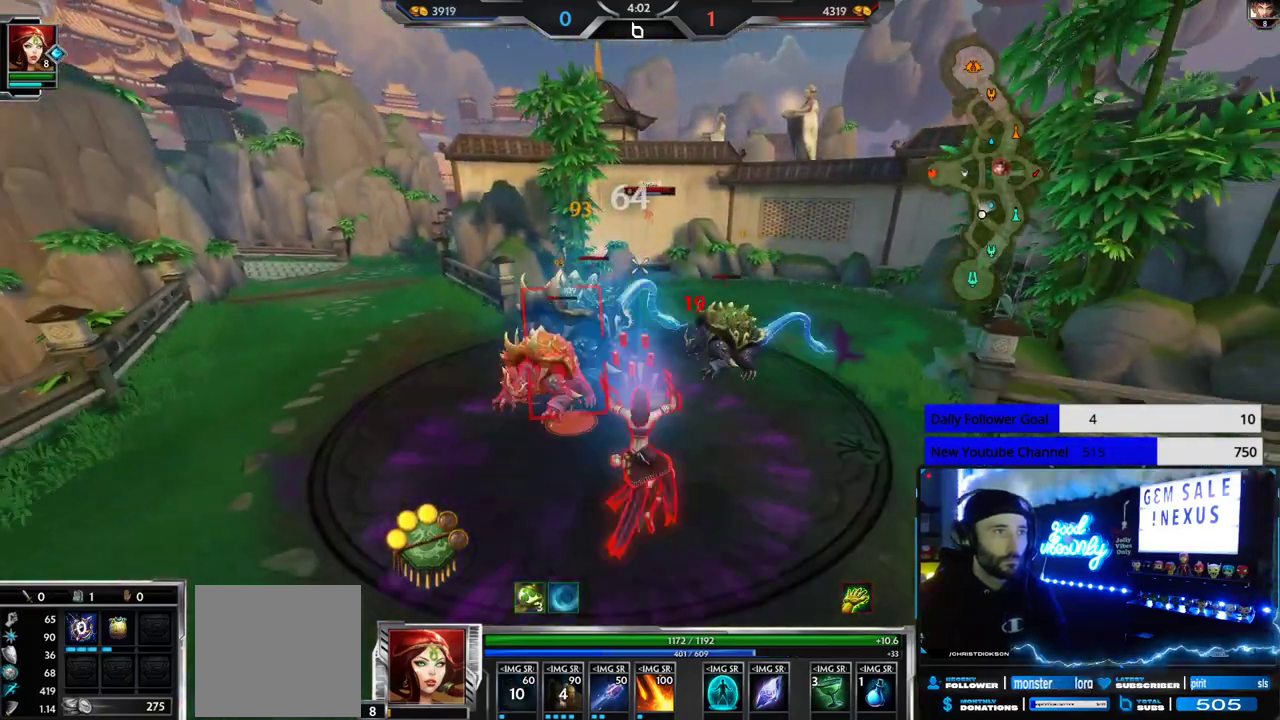
{"buttons": ["R2"], "left_stick": "up", "right_stick": "center", "events": [[150, "R1", "down"], [217, "R2", "up"], [217, "left_stick", "up"], [267, "R1", "up"], [283, "R1", "down"], [317, "R2", "down"], [383, "R1", "up"]]}
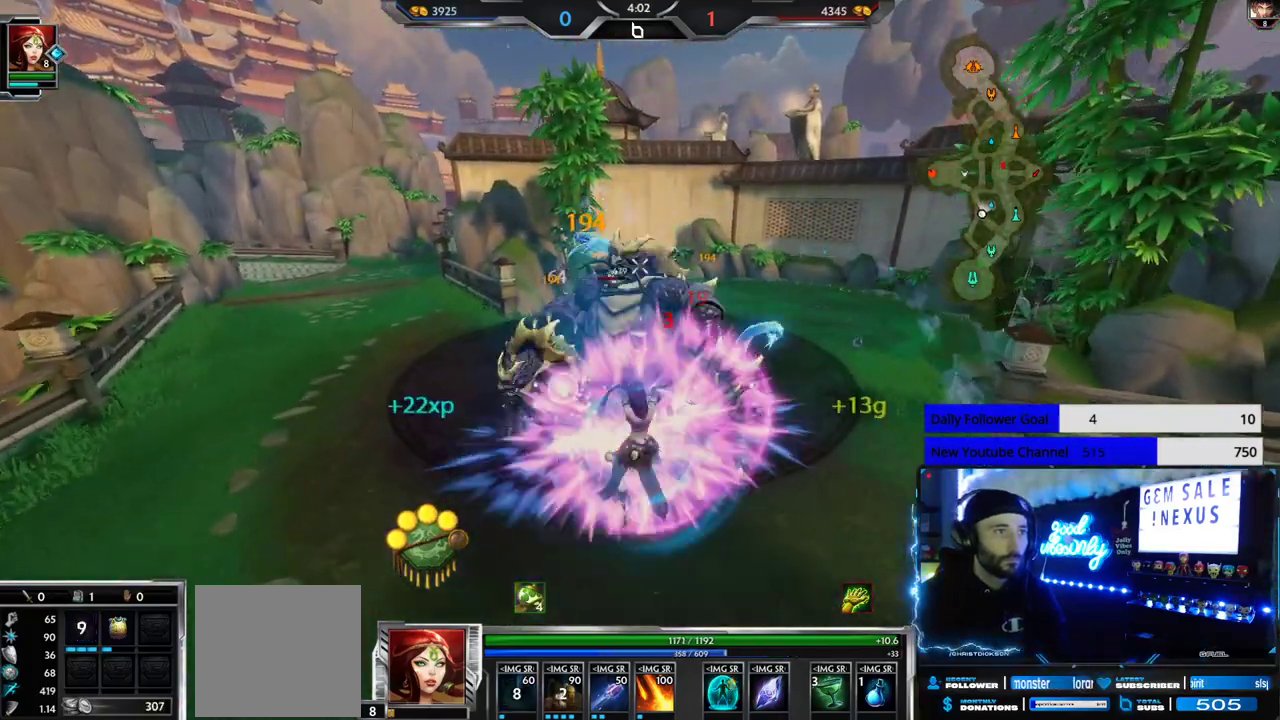
{"buttons": ["R2"], "left_stick": "down-right", "right_stick": "center", "events": [[67, "left_stick", "down-right"], [67, "right_stick", "left"], [183, "right_stick", "center"]]}
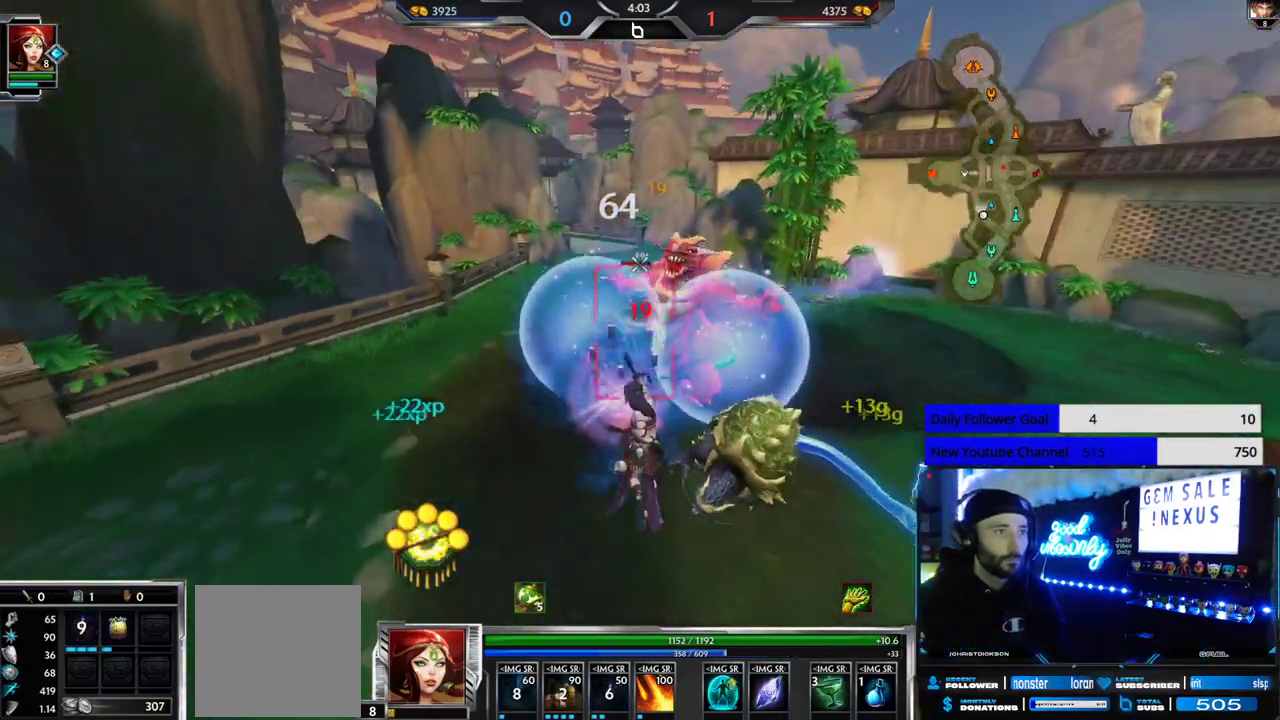
{"buttons": ["R2"], "left_stick": "down-right", "right_stick": "center", "events": []}
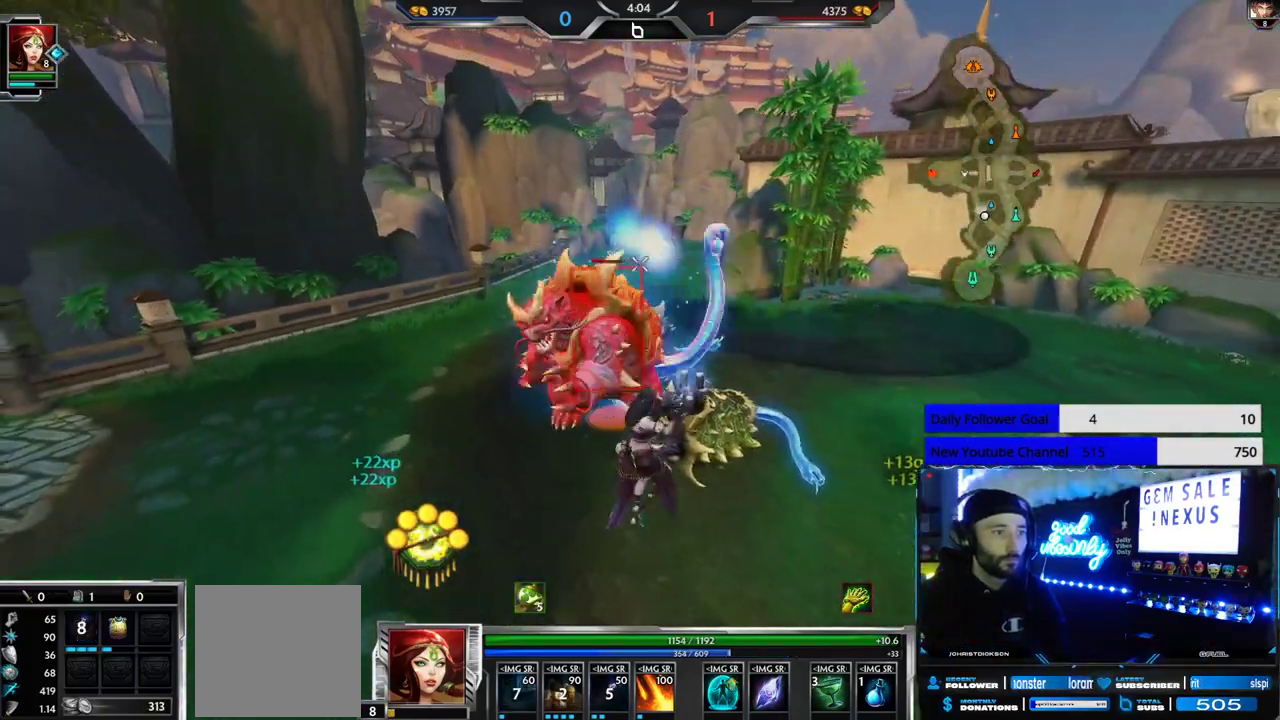
{"buttons": ["R2"], "left_stick": "down", "right_stick": "center", "events": [[483, "left_stick", "down"]]}
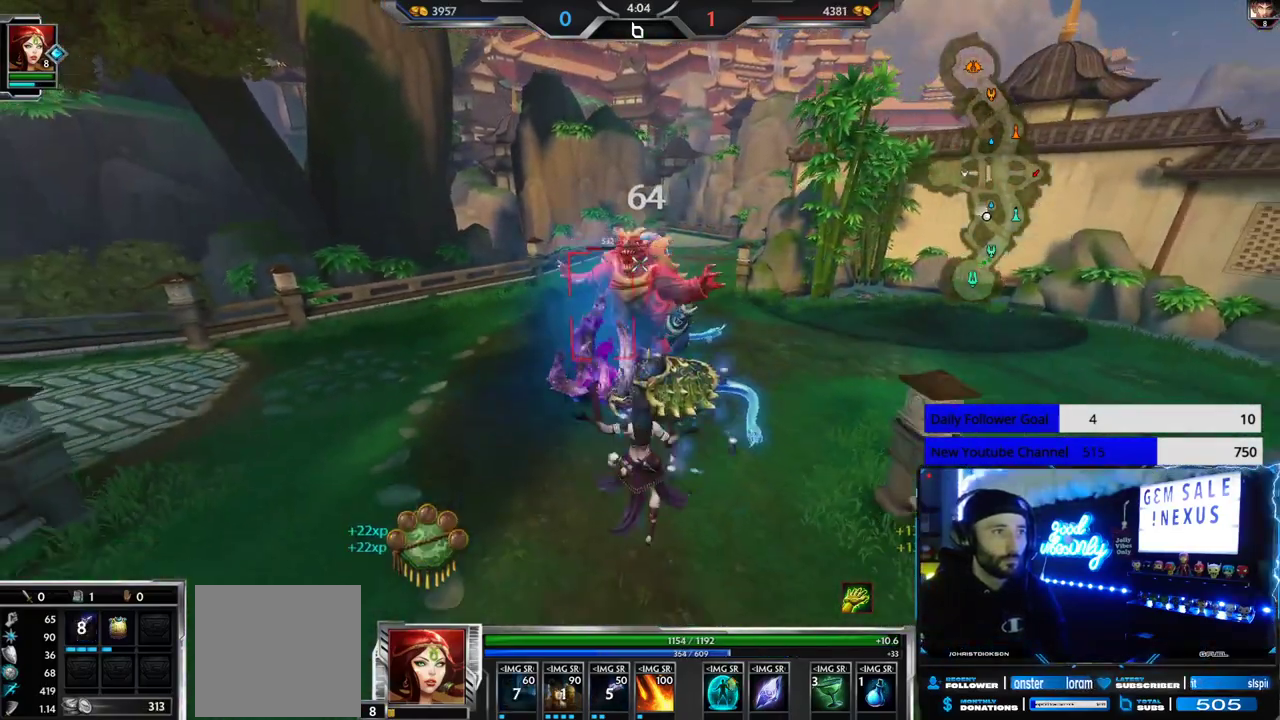
{"buttons": ["R2"], "left_stick": "down-right", "right_stick": "center", "events": [[217, "left_stick", "down-right"]]}
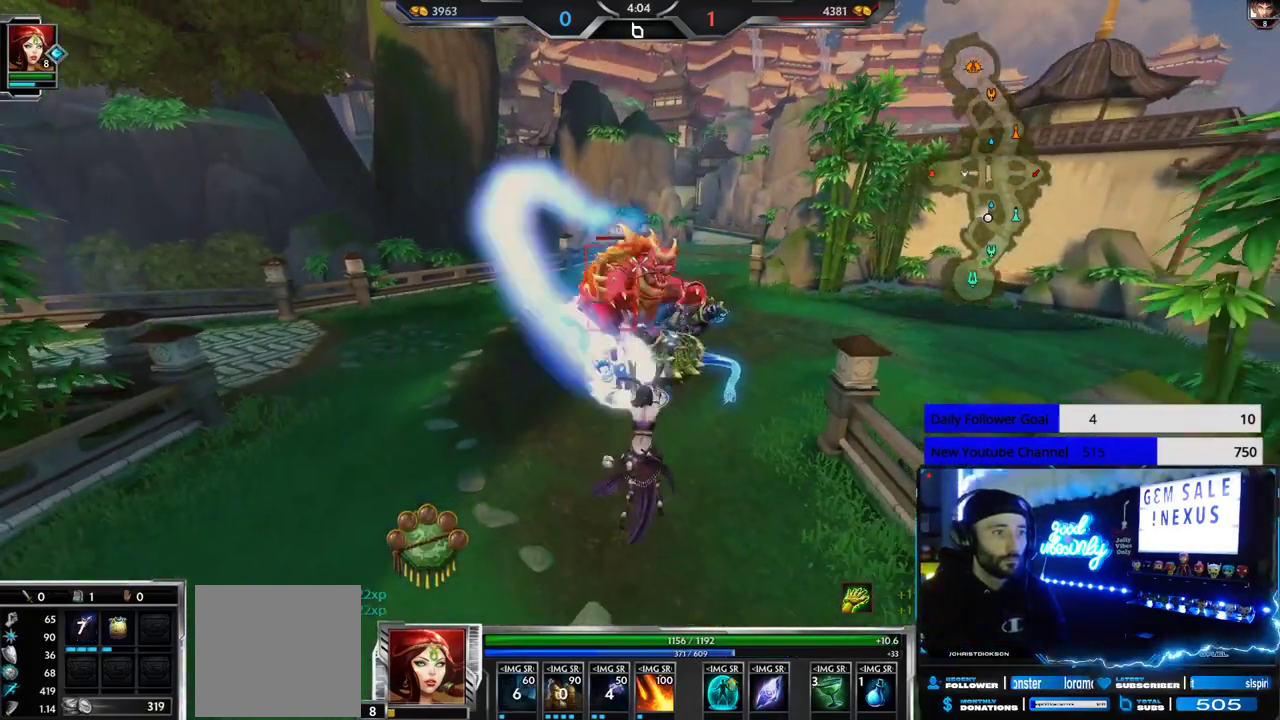
{"buttons": [], "left_stick": "center", "right_stick": "center", "events": [[83, "L1", "down"], [100, "R2", "up"], [133, "left_stick", "center"], [183, "R2", "down"], [200, "L1", "up"], [267, "L1", "down"], [283, "R2", "up"], [333, "L1", "up"], [350, "R2", "down"], [400, "L1", "down"], [467, "R2", "up"], [483, "L1", "up"]]}
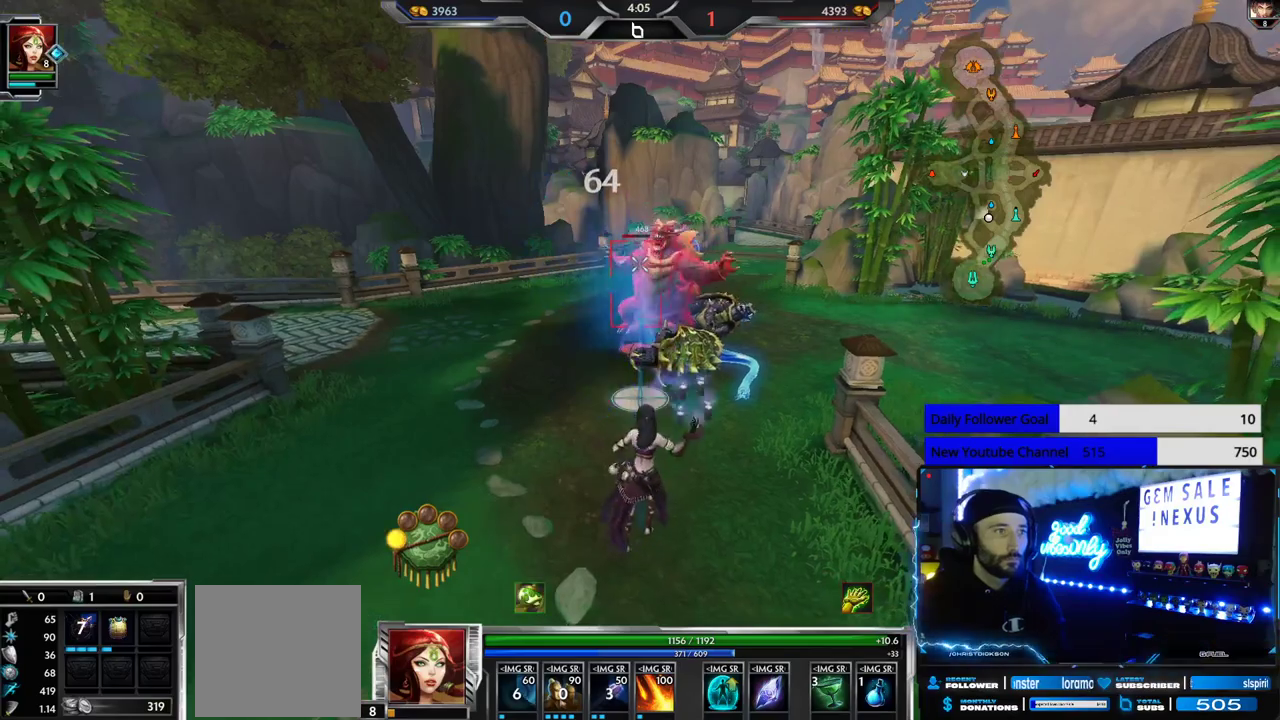
{"buttons": ["R2"], "left_stick": "center", "right_stick": "center", "events": [[33, "L1", "down"], [50, "R2", "down"], [100, "L1", "up"], [150, "L1", "down"], [167, "R2", "up"], [217, "L1", "up"], [233, "R2", "down"], [300, "L1", "down"], [333, "R2", "up"], [350, "L1", "up"], [400, "R2", "down"], [417, "L1", "down"], [467, "L1", "up"]]}
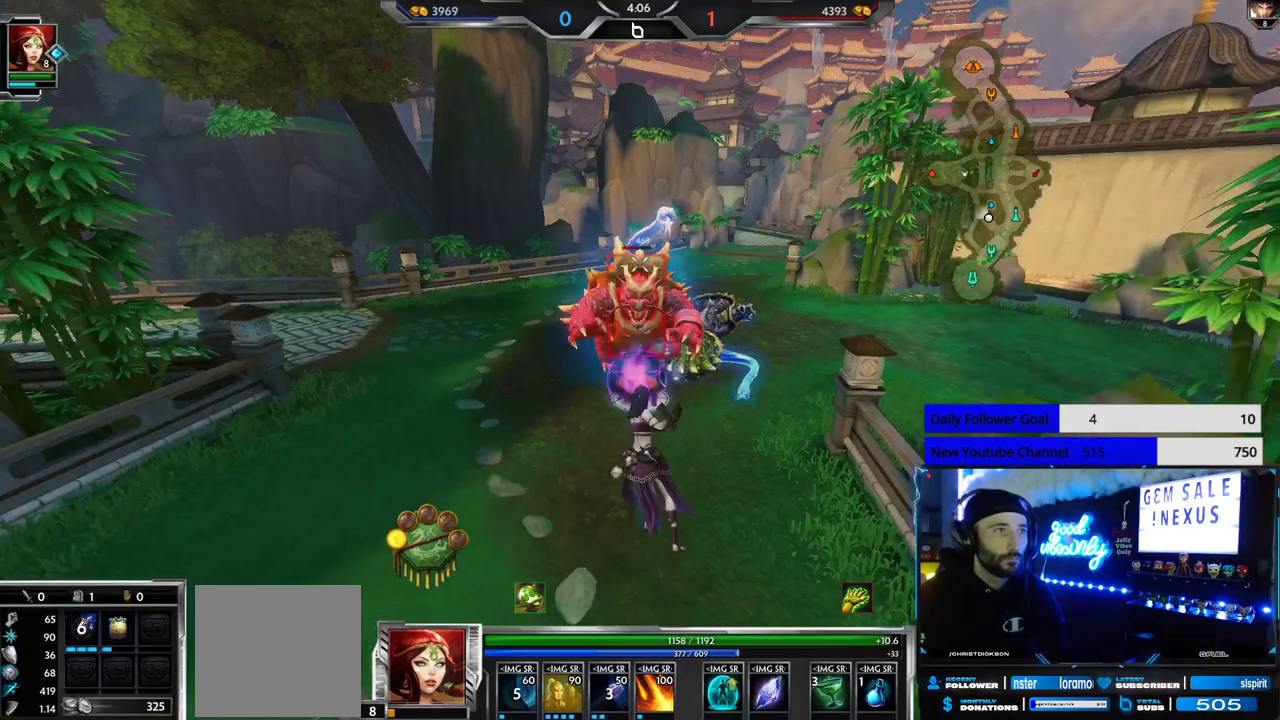
{"buttons": ["R2"], "left_stick": "down-right", "right_stick": "center", "events": [[17, "L1", "down"], [17, "R2", "up"], [83, "R2", "down"], [200, "R2", "up"], [250, "L1", "up"], [267, "R2", "down"], [383, "left_stick", "down-right"]]}